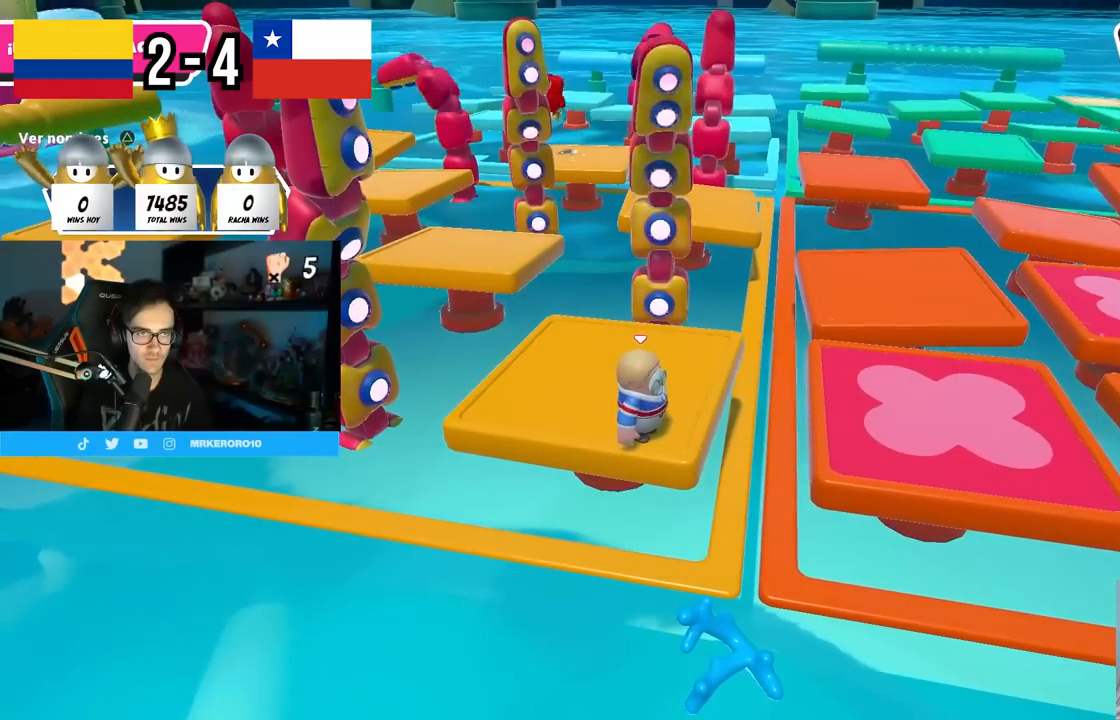
Gameplay with a controller (PlayStation layout); each line is a JSON object with the inputs held at the frame after it (dt_ms = milliseconds from this image to that frame). "events" lists button and stick changes between this image and that frame as [ms after this image, input, new state], when the widget could be followed in between. Not read: R1.
{"dt_ms": 500, "buttons": ["CROSS"], "left_stick": "center", "right_stick": "center", "events": [[283, "CROSS", "down"]]}
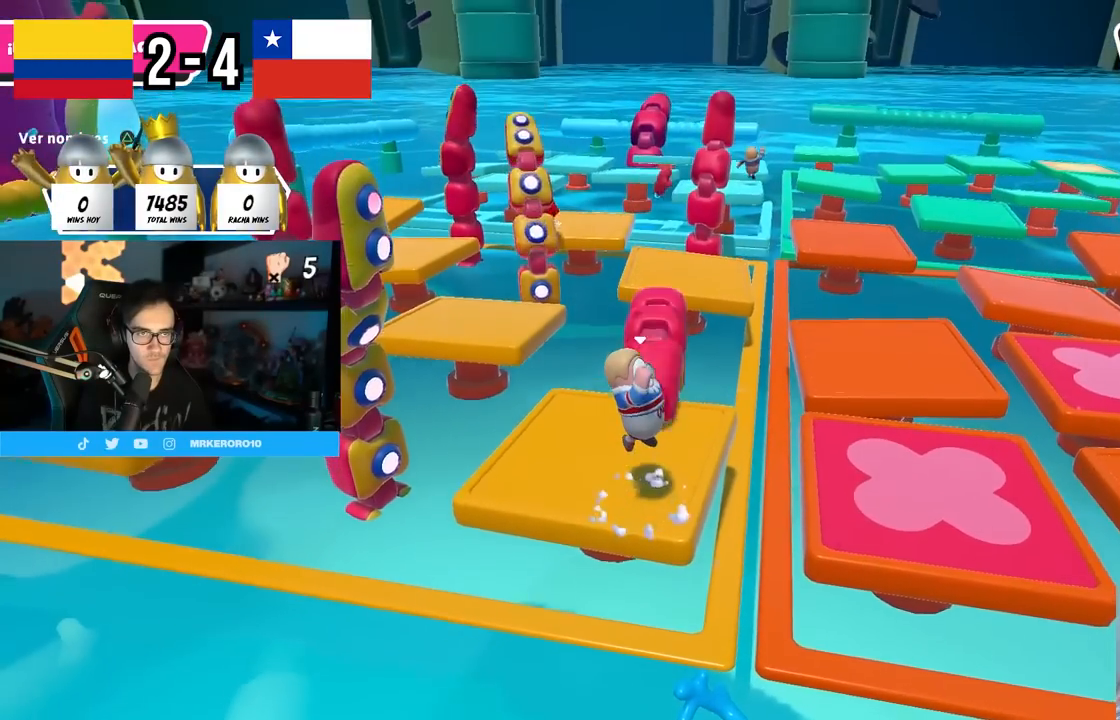
{"dt_ms": 500, "buttons": [], "left_stick": "center", "right_stick": "center", "events": [[217, "left_stick", "up-right"], [233, "CROSS", "up"], [317, "left_stick", "center"]]}
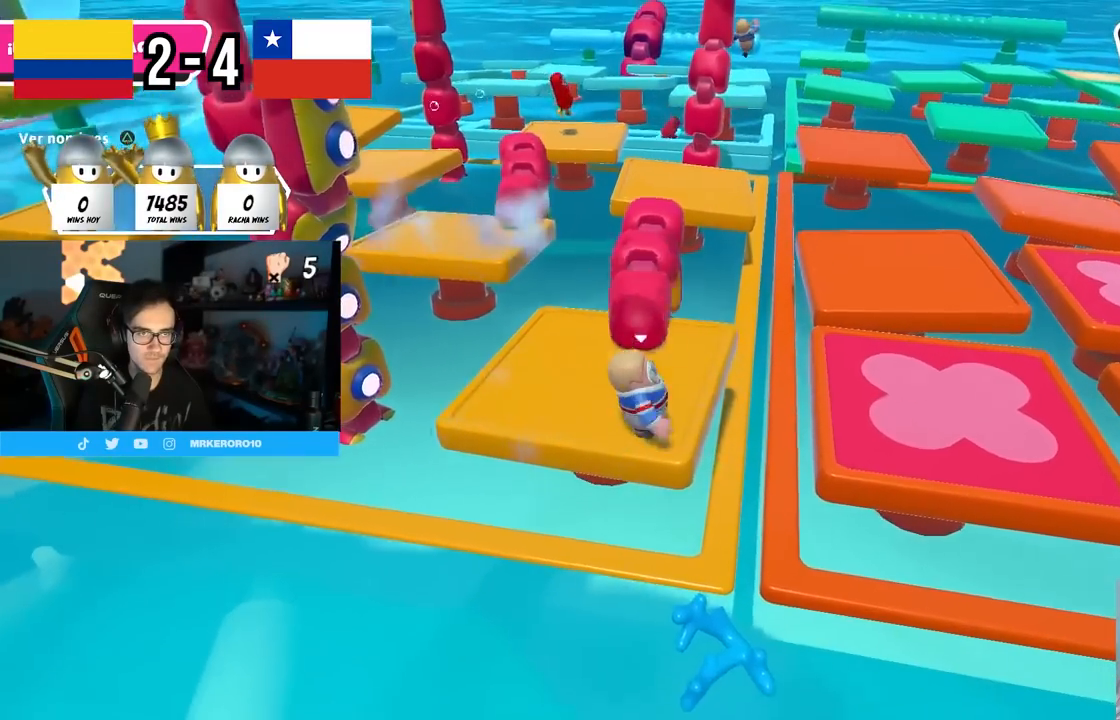
{"dt_ms": 500, "buttons": [], "left_stick": "center", "right_stick": "center", "events": []}
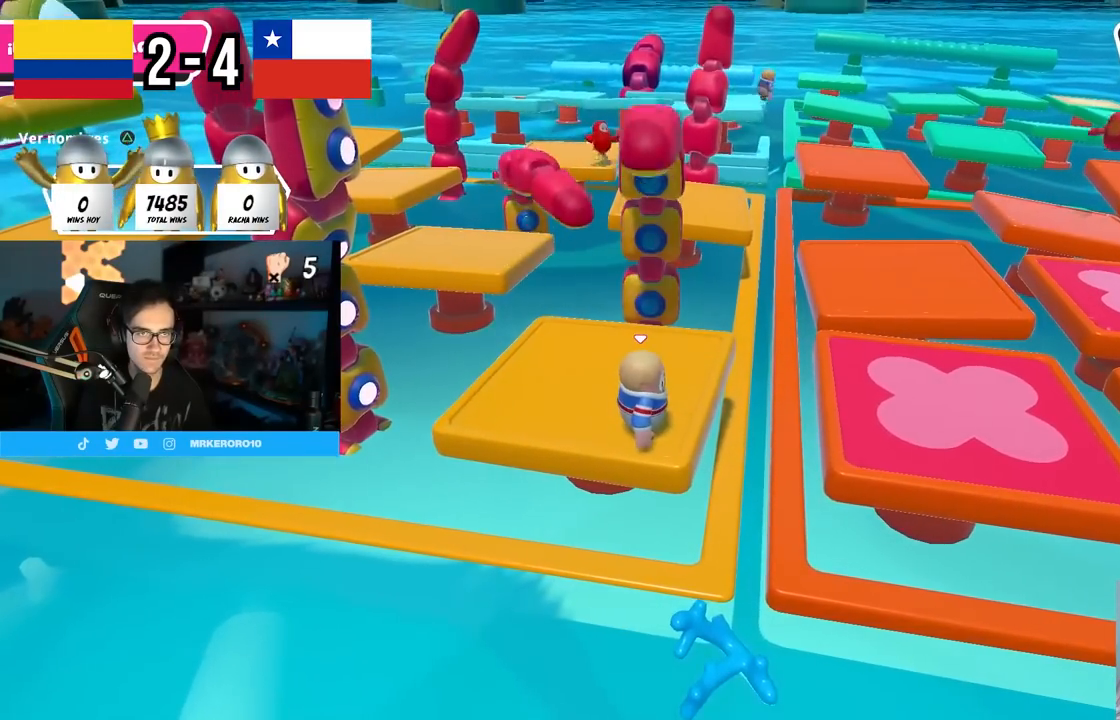
{"dt_ms": 1000, "buttons": [], "left_stick": "center", "right_stick": "center"}
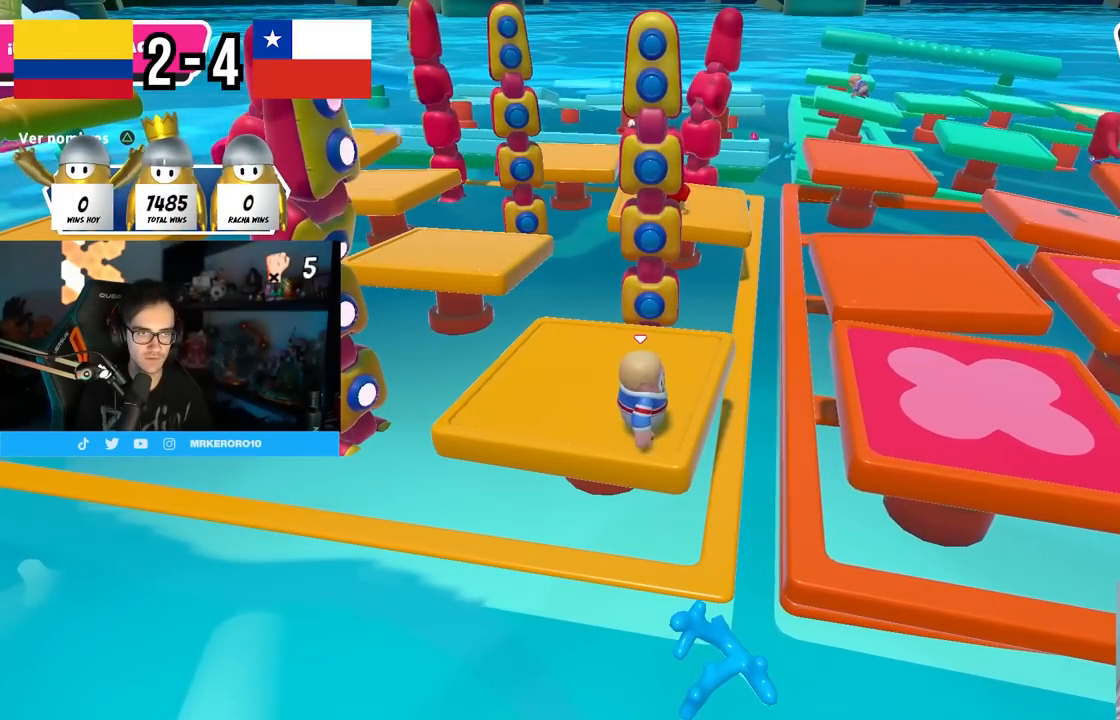
{"dt_ms": 500, "buttons": ["CROSS"], "left_stick": "center", "right_stick": "center", "events": [[433, "CROSS", "down"]]}
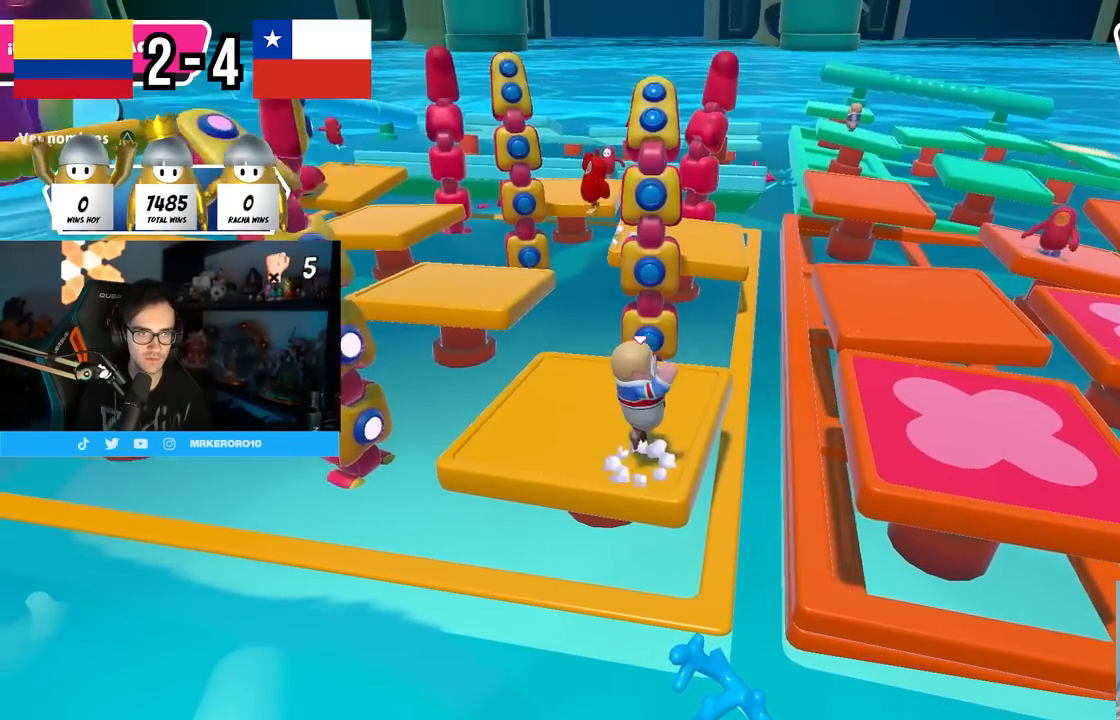
{"dt_ms": 500, "buttons": [], "left_stick": "center", "right_stick": "center", "events": [[400, "CROSS", "up"]]}
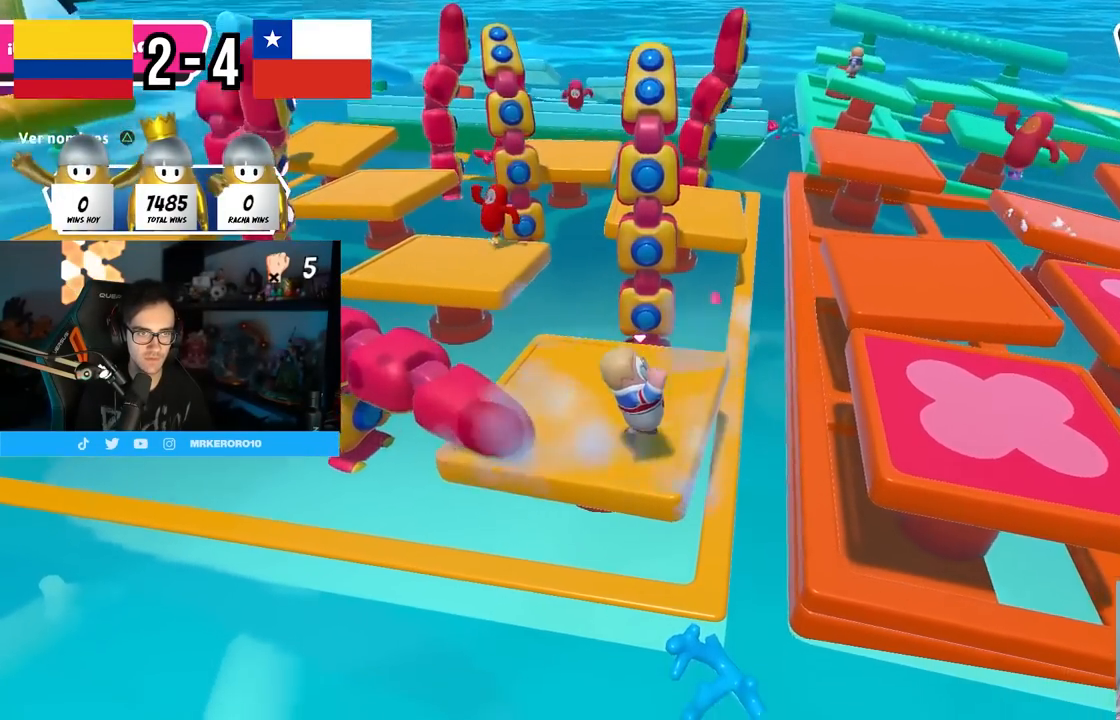
{"dt_ms": 500, "buttons": [], "left_stick": "center", "right_stick": "center", "events": [[50, "L1", "down"], [217, "L1", "up"]]}
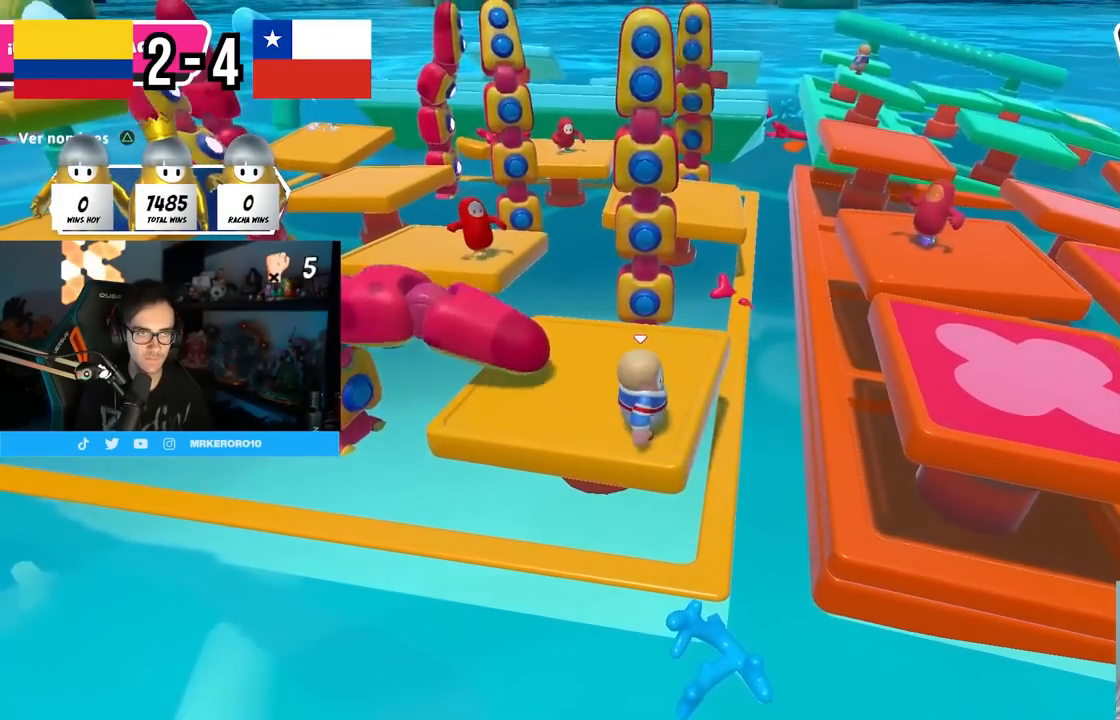
{"dt_ms": 500, "buttons": [], "left_stick": "center", "right_stick": "center", "events": [[150, "CROSS", "down"], [433, "CROSS", "up"]]}
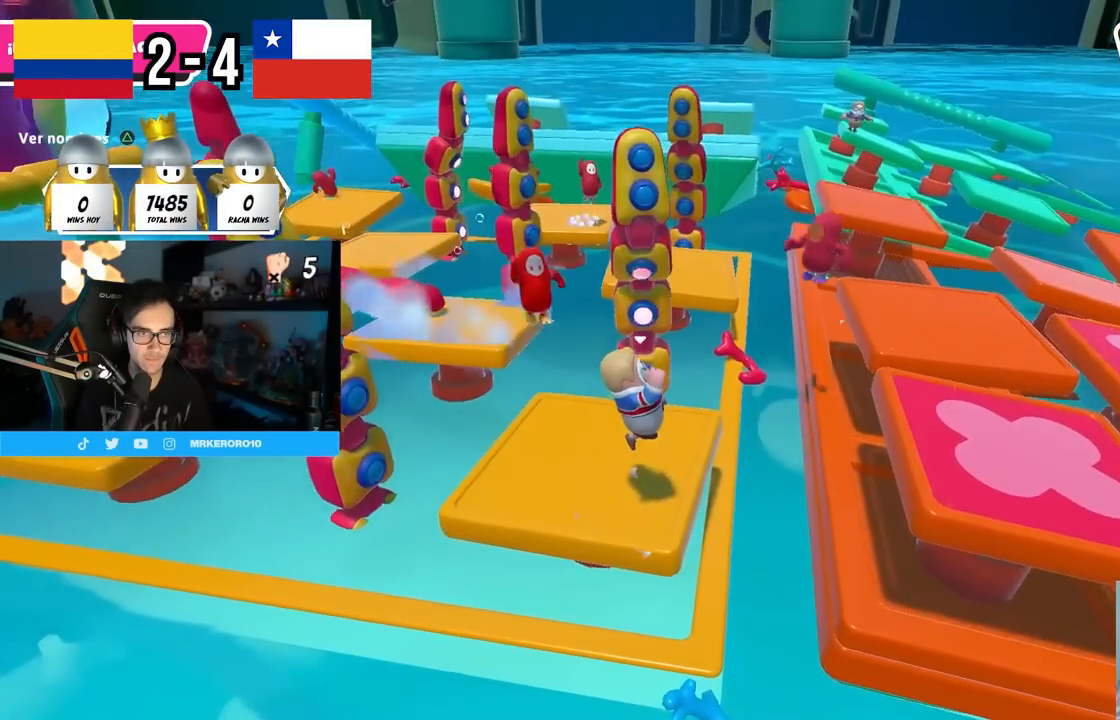
{"dt_ms": 500, "buttons": ["CROSS"], "left_stick": "up-left", "right_stick": "center", "events": [[33, "right_stick", "down"], [133, "right_stick", "center"], [267, "CROSS", "down"], [367, "left_stick", "up-left"]]}
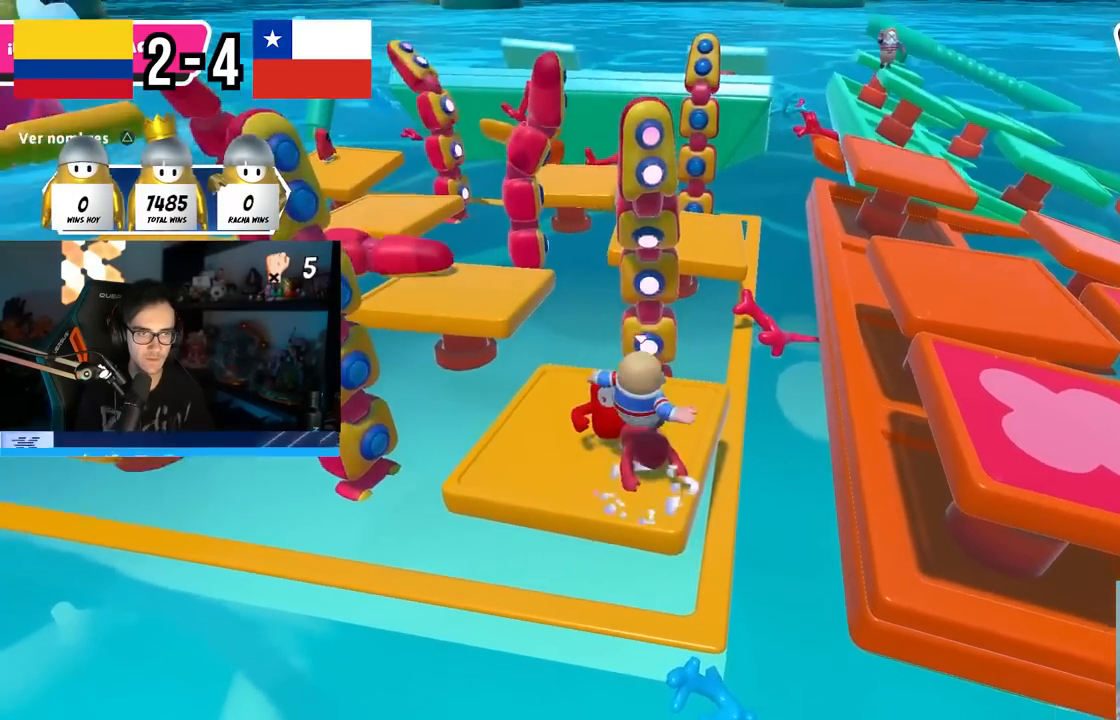
{"dt_ms": 500, "buttons": [], "left_stick": "up", "right_stick": "center", "events": [[67, "left_stick", "up-right"], [100, "CROSS", "up"], [233, "left_stick", "left"], [417, "left_stick", "up"]]}
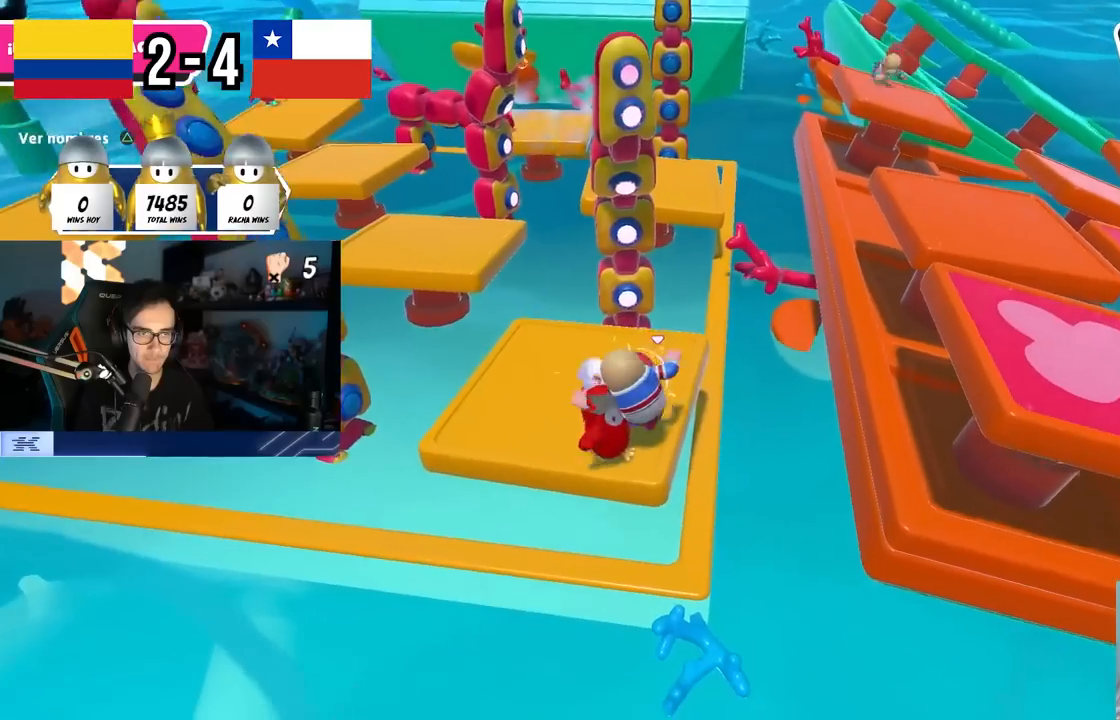
{"dt_ms": 500, "buttons": [], "left_stick": "left", "right_stick": "center", "events": [[33, "CROSS", "down"], [100, "left_stick", "left"], [150, "L1", "down"], [200, "CROSS", "up"], [250, "L1", "up"]]}
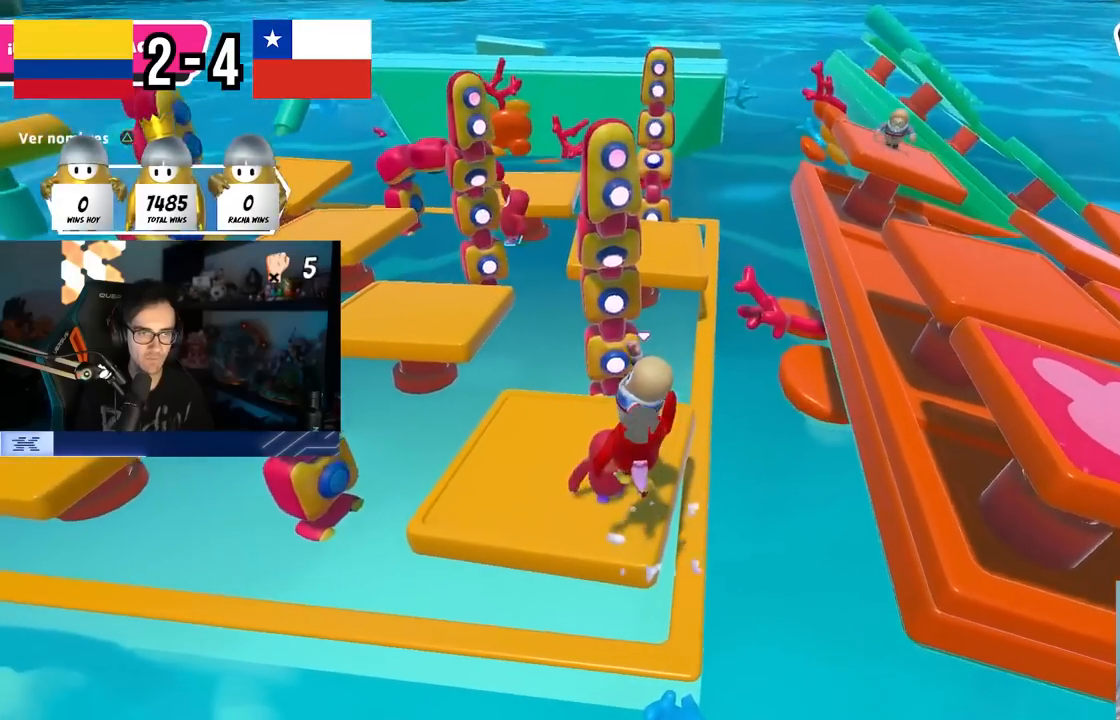
{"dt_ms": 500, "buttons": ["CROSS"], "left_stick": "left", "right_stick": "center", "events": [[200, "CROSS", "down"], [250, "left_stick", "up"], [267, "L1", "down"], [333, "L1", "up"], [350, "CROSS", "up"], [400, "CROSS", "down"], [417, "left_stick", "left"]]}
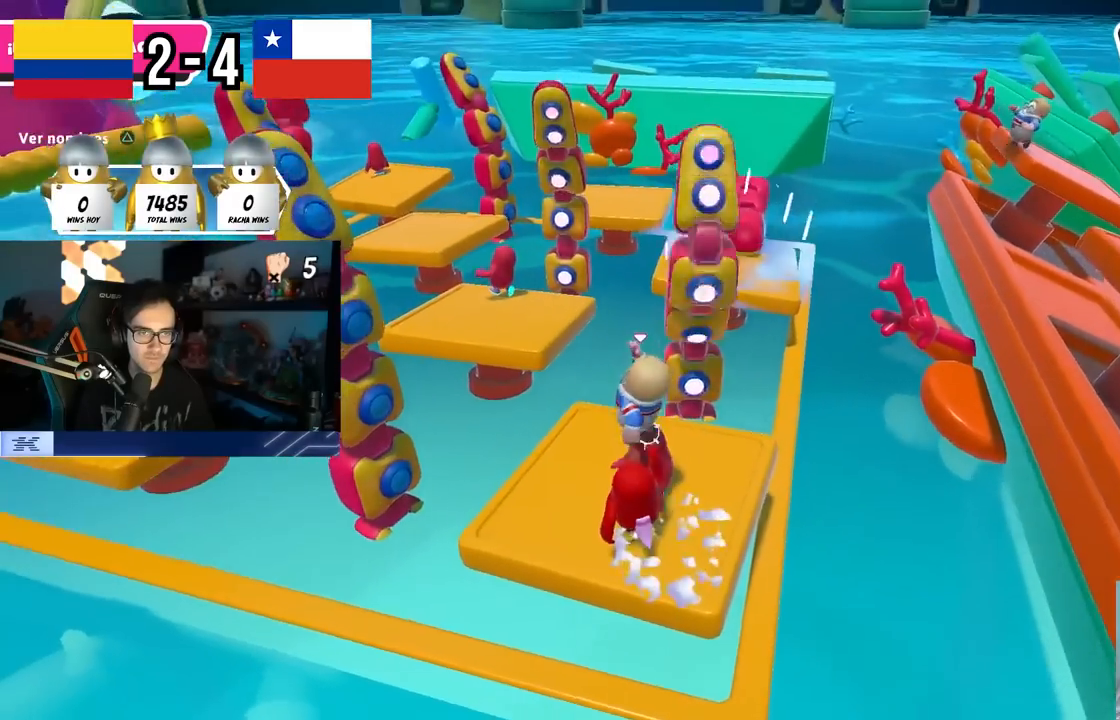
{"dt_ms": 500, "buttons": [], "left_stick": "down-left", "right_stick": "center", "events": [[17, "CROSS", "up"], [167, "left_stick", "down-right"], [317, "left_stick", "up-right"], [383, "left_stick", "up-left"], [450, "left_stick", "down-left"]]}
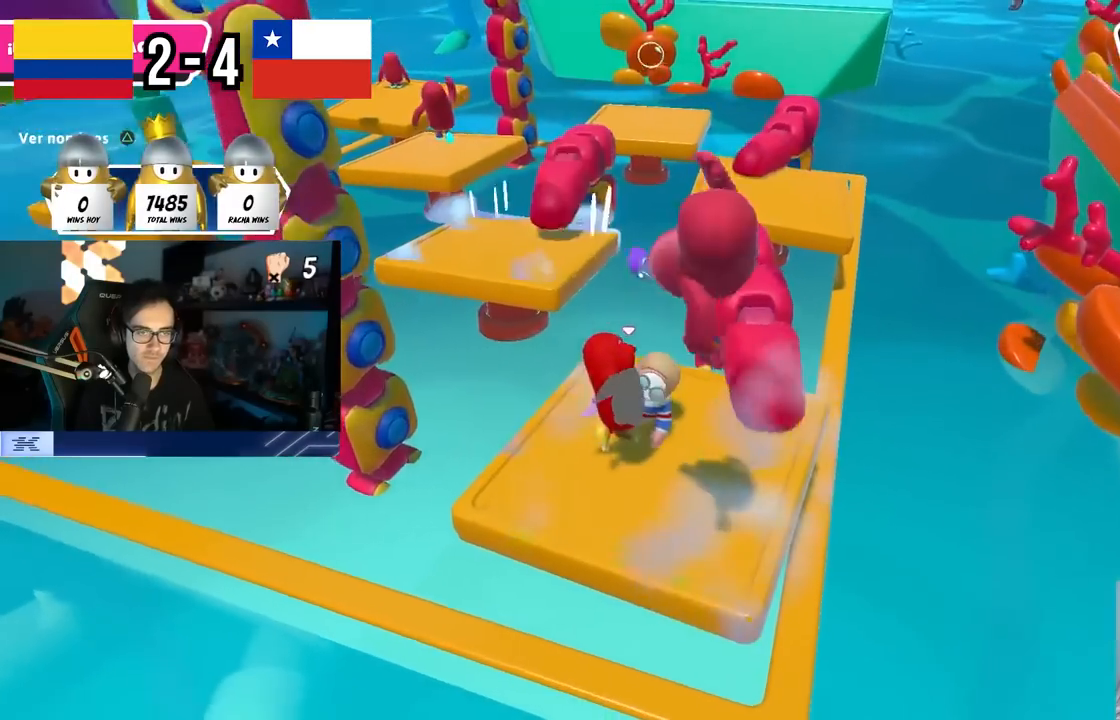
{"dt_ms": 500, "buttons": [], "left_stick": "left", "right_stick": "center", "events": [[100, "CROSS", "down"], [133, "left_stick", "down-right"], [283, "CROSS", "up"], [300, "left_stick", "left"]]}
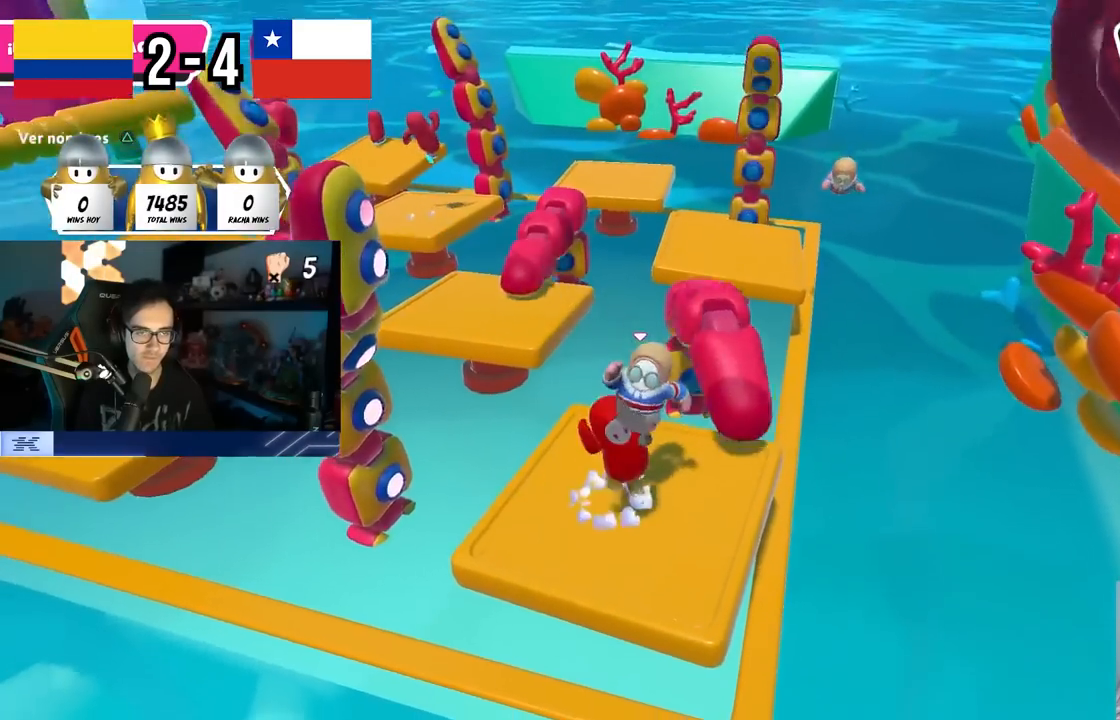
{"dt_ms": 500, "buttons": [], "left_stick": "right", "right_stick": "center", "events": [[217, "CROSS", "down"], [267, "left_stick", "down"], [367, "left_stick", "right"], [433, "CROSS", "up"]]}
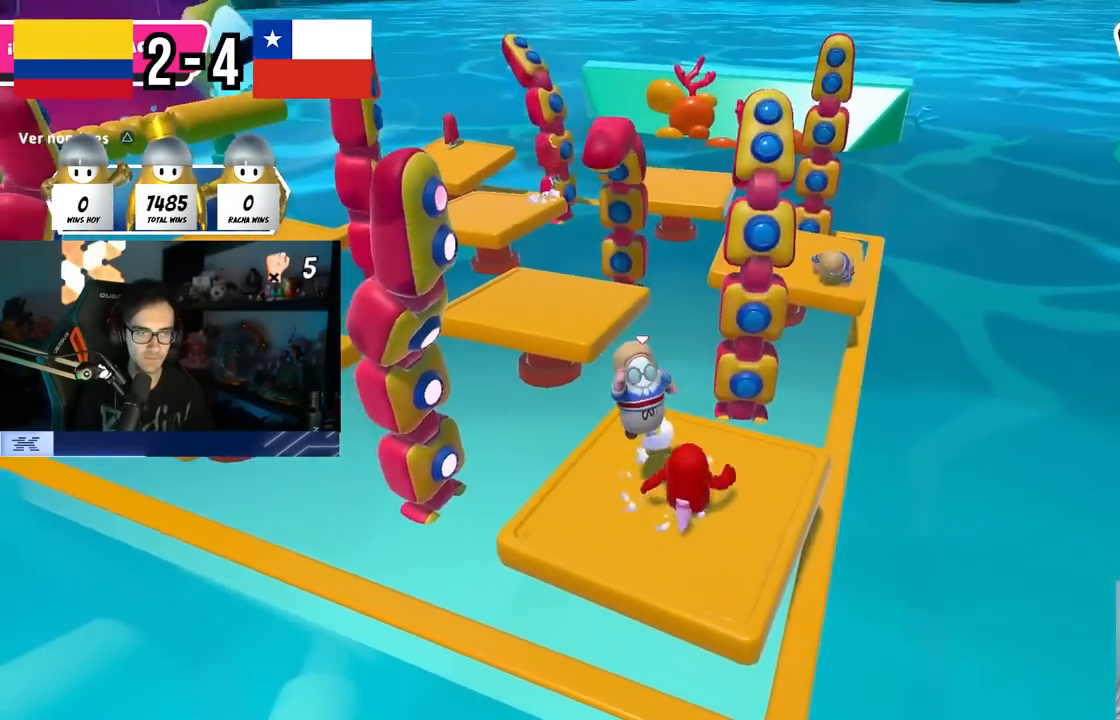
{"dt_ms": 500, "buttons": [], "left_stick": "right", "right_stick": "down", "events": [[50, "right_stick", "down"], [167, "right_stick", "center"], [217, "left_stick", "down-right"], [400, "left_stick", "right"], [400, "right_stick", "down"]]}
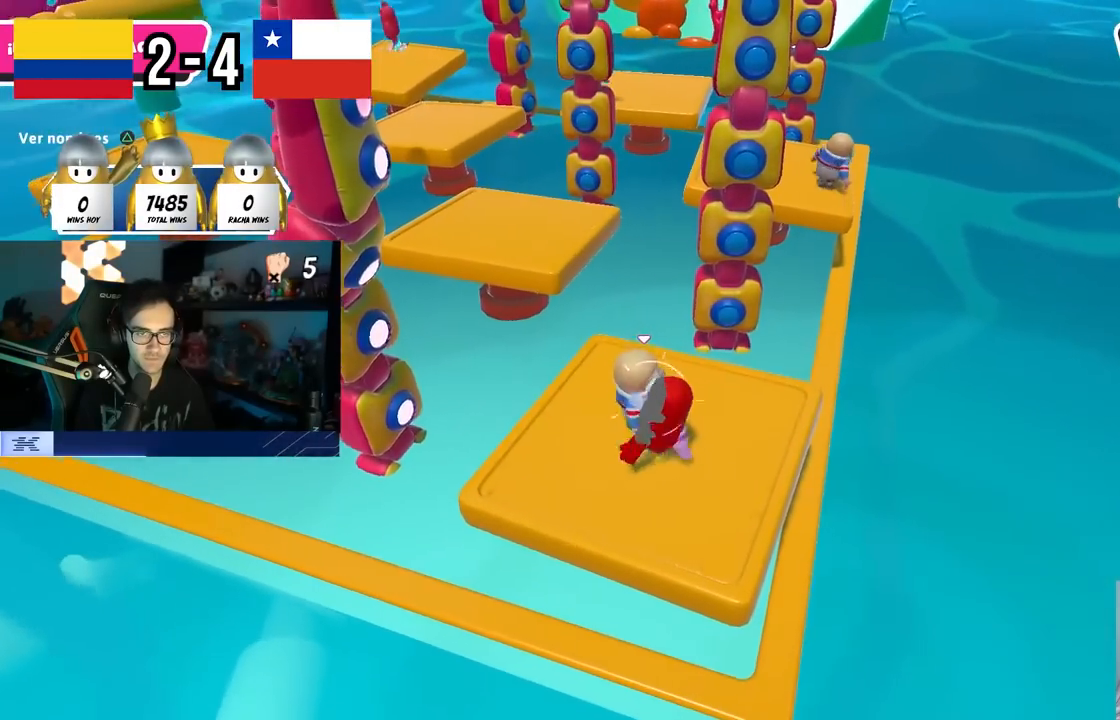
{"dt_ms": 500, "buttons": [], "left_stick": "down-right", "right_stick": "center", "events": [[17, "right_stick", "center"], [233, "left_stick", "down-right"], [367, "left_stick", "down-left"], [500, "left_stick", "down-right"]]}
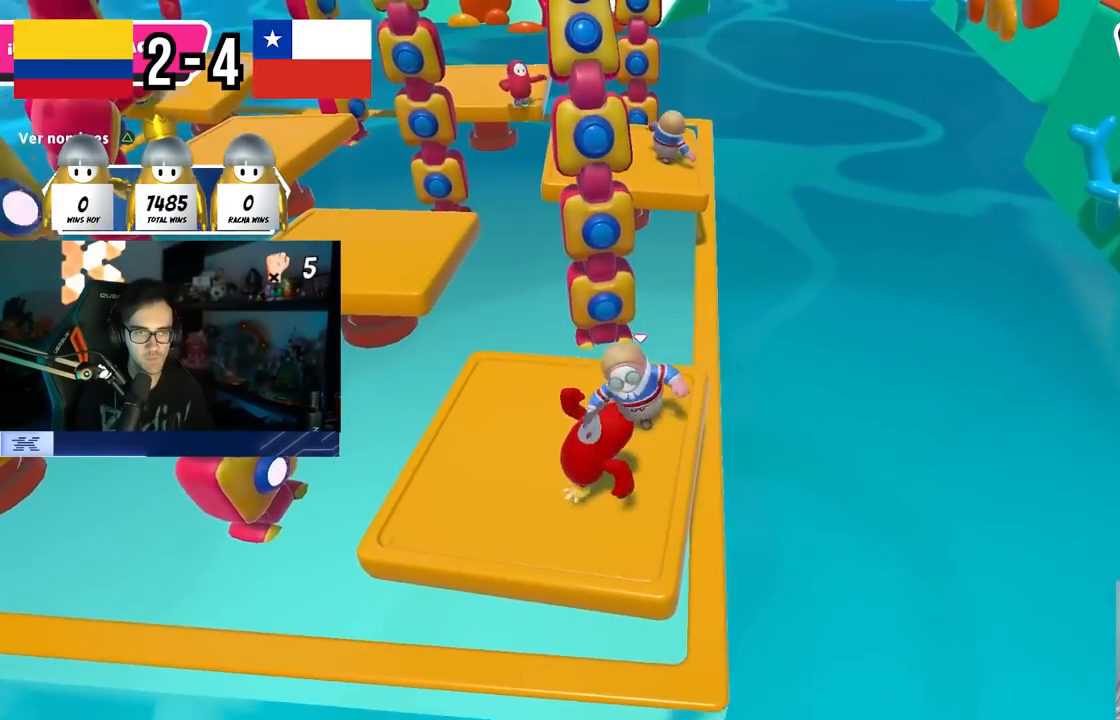
{"dt_ms": 500, "buttons": [], "left_stick": "left", "right_stick": "center", "events": [[67, "left_stick", "center"], [117, "CROSS", "down"], [117, "left_stick", "left"], [250, "left_stick", "up-right"], [367, "CROSS", "up"], [367, "left_stick", "left"]]}
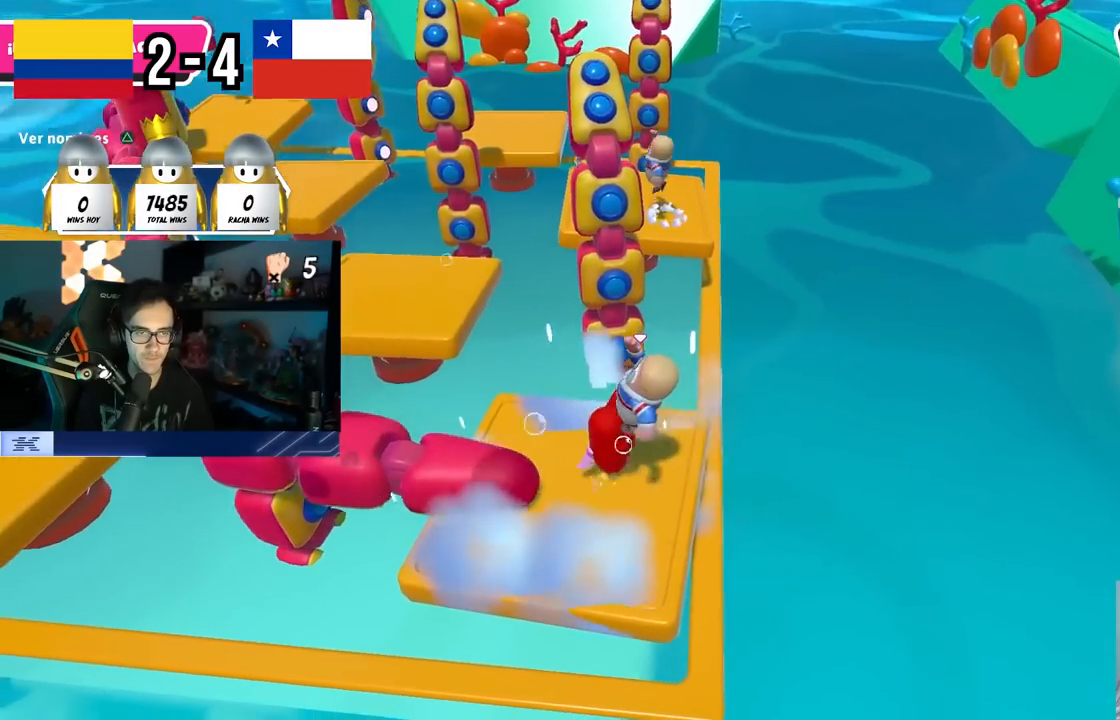
{"dt_ms": 500, "buttons": ["CROSS"], "left_stick": "right", "right_stick": "center", "events": [[100, "left_stick", "up-left"], [200, "left_stick", "left"], [350, "CROSS", "down"], [400, "left_stick", "right"]]}
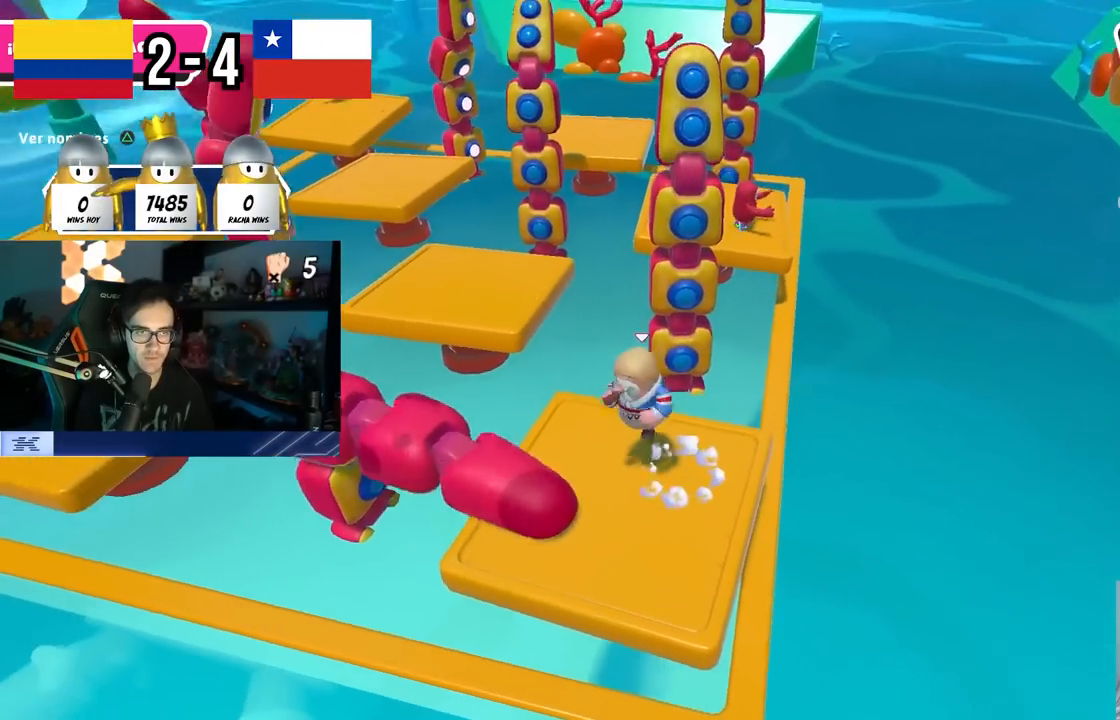
{"dt_ms": 500, "buttons": ["CROSS"], "left_stick": "down-left", "right_stick": "center", "events": [[33, "CROSS", "up"], [67, "left_stick", "down"], [150, "left_stick", "right"], [467, "left_stick", "down-left"], [500, "CROSS", "down"]]}
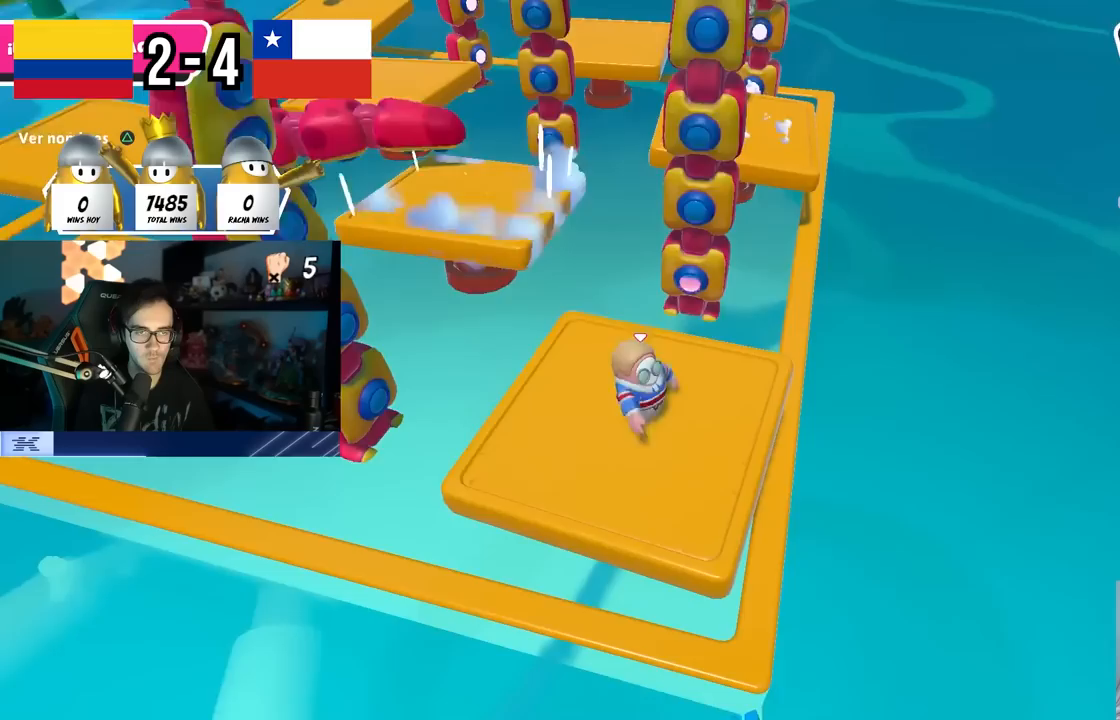
{"dt_ms": 500, "buttons": [], "left_stick": "left", "right_stick": "center", "events": [[200, "CROSS", "up"], [200, "left_stick", "right"], [383, "left_stick", "down"], [450, "left_stick", "left"]]}
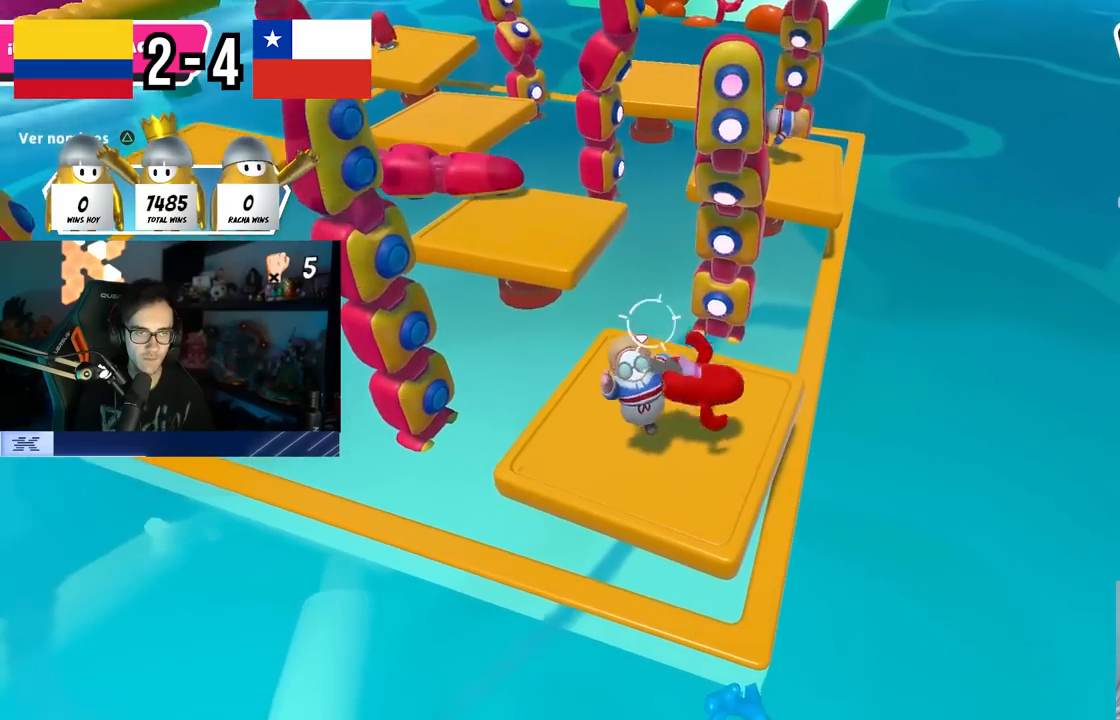
{"dt_ms": 500, "buttons": ["R2"], "left_stick": "down", "right_stick": "center", "events": [[167, "left_stick", "up"], [300, "left_stick", "right"], [417, "left_stick", "down-left"], [483, "R2", "down"], [500, "left_stick", "down"]]}
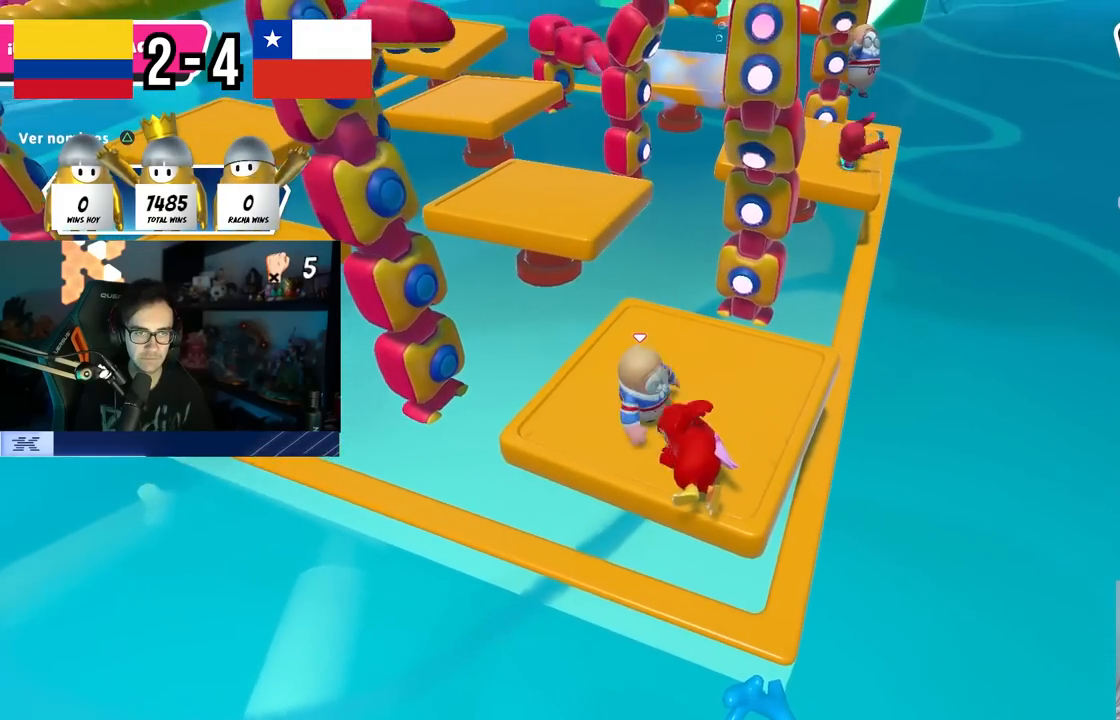
{"dt_ms": 500, "buttons": [], "left_stick": "up-left", "right_stick": "center", "events": [[100, "left_stick", "down-right"], [100, "right_stick", "down"], [300, "right_stick", "center"], [383, "left_stick", "up-left"], [433, "R2", "up"]]}
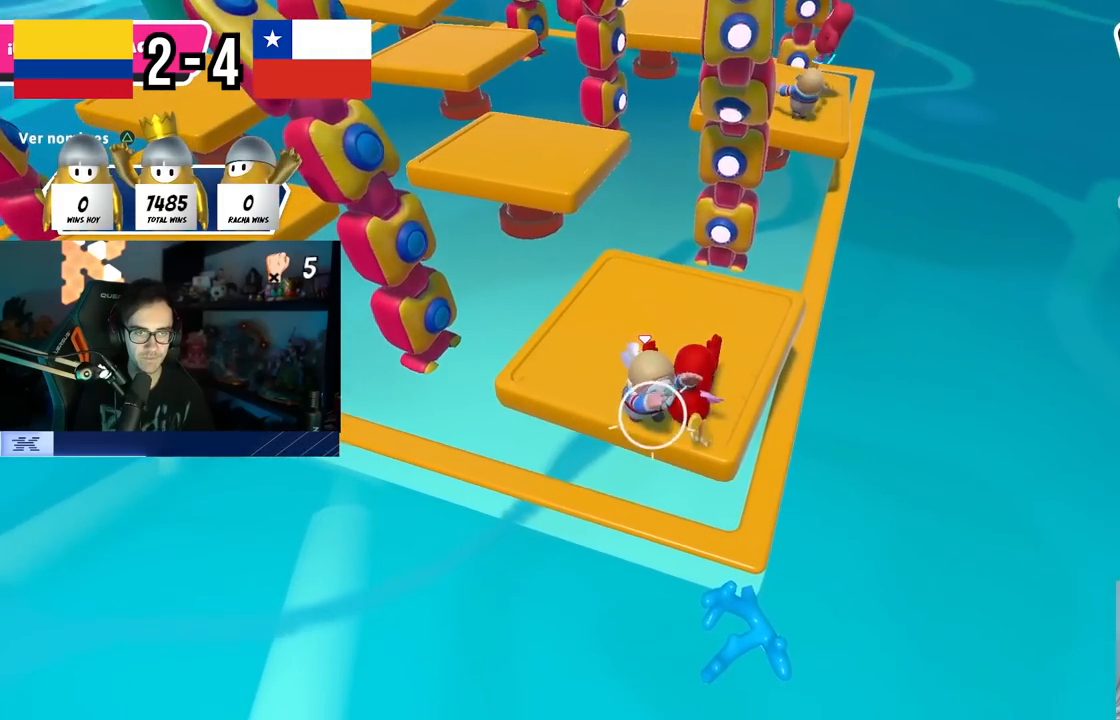
{"dt_ms": 500, "buttons": [], "left_stick": "left", "right_stick": "center", "events": [[217, "CROSS", "down"], [350, "CROSS", "up"], [400, "left_stick", "left"]]}
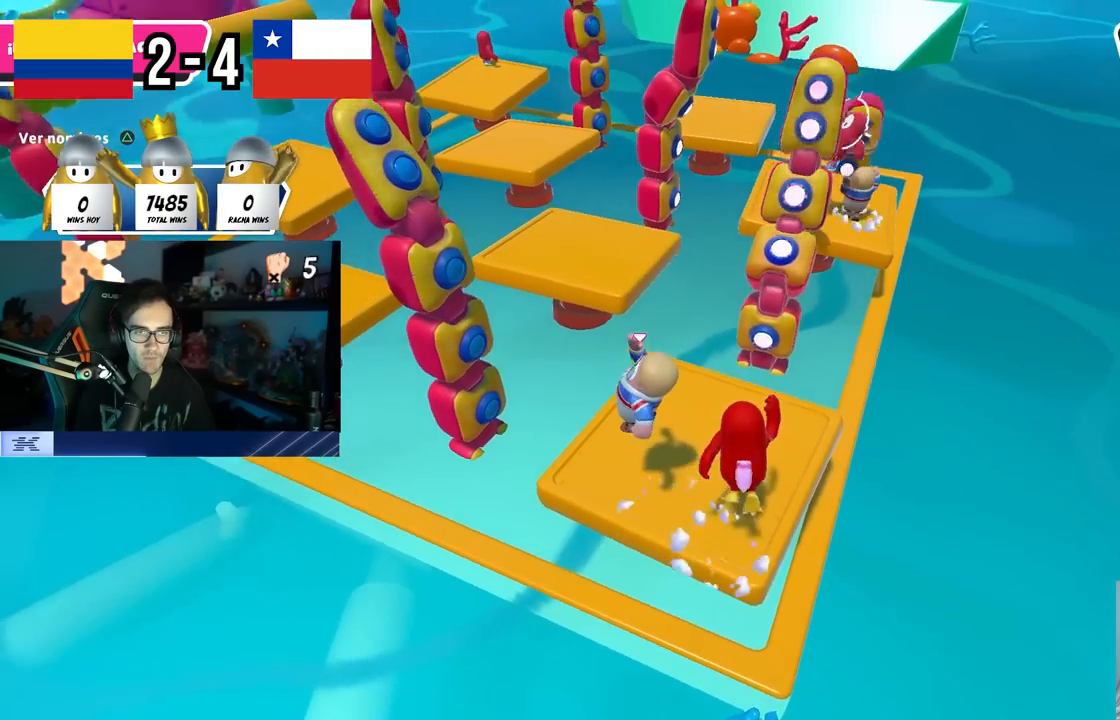
{"dt_ms": 500, "buttons": ["CROSS"], "left_stick": "right", "right_stick": "center", "events": [[67, "left_stick", "down-left"], [233, "left_stick", "down-right"], [350, "left_stick", "center"], [400, "left_stick", "right"], [417, "CROSS", "down"]]}
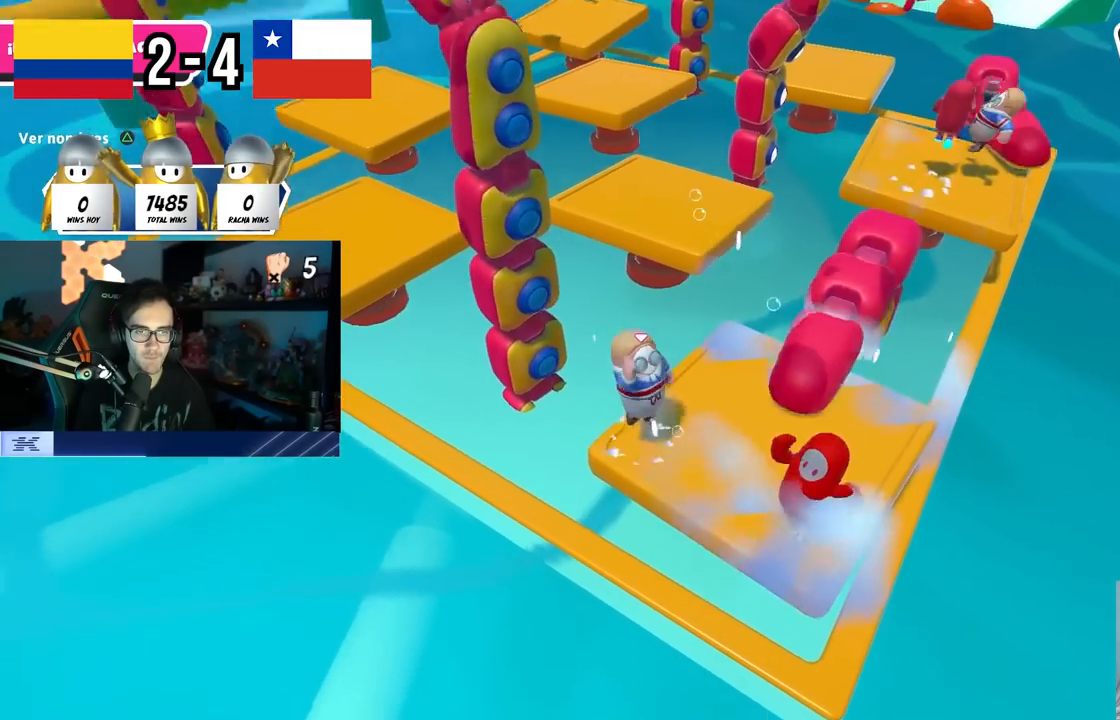
{"dt_ms": 500, "buttons": [], "left_stick": "up", "right_stick": "center", "events": [[117, "CROSS", "up"], [217, "left_stick", "down"], [317, "left_stick", "left"], [467, "left_stick", "up"]]}
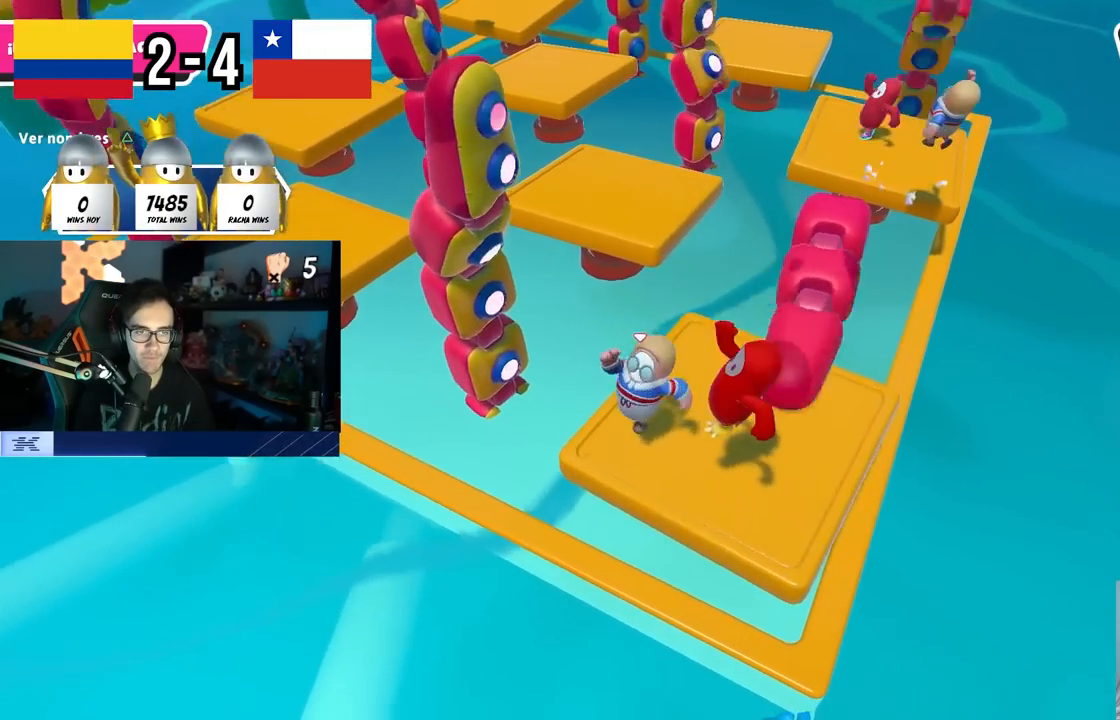
{"dt_ms": 500, "buttons": [], "left_stick": "down-right", "right_stick": "center", "events": [[50, "CROSS", "down"], [50, "left_stick", "up-right"], [333, "CROSS", "up"], [483, "left_stick", "down-right"]]}
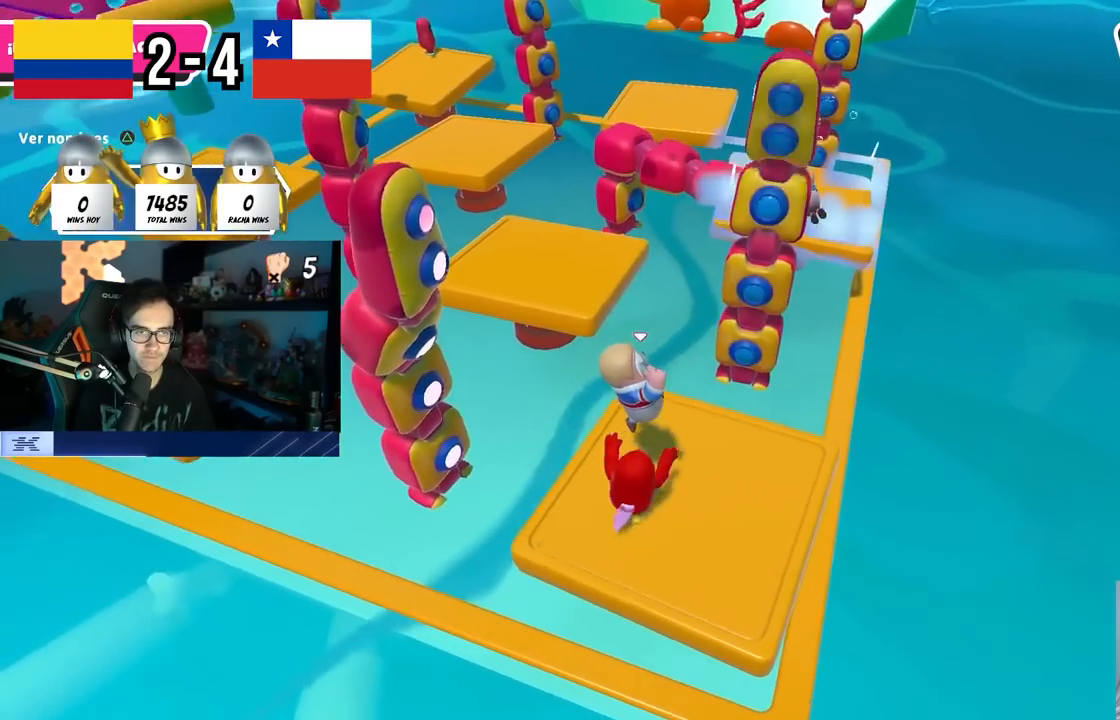
{"dt_ms": 500, "buttons": [], "left_stick": "down-right", "right_stick": "center", "events": [[217, "CROSS", "down"], [433, "CROSS", "up"]]}